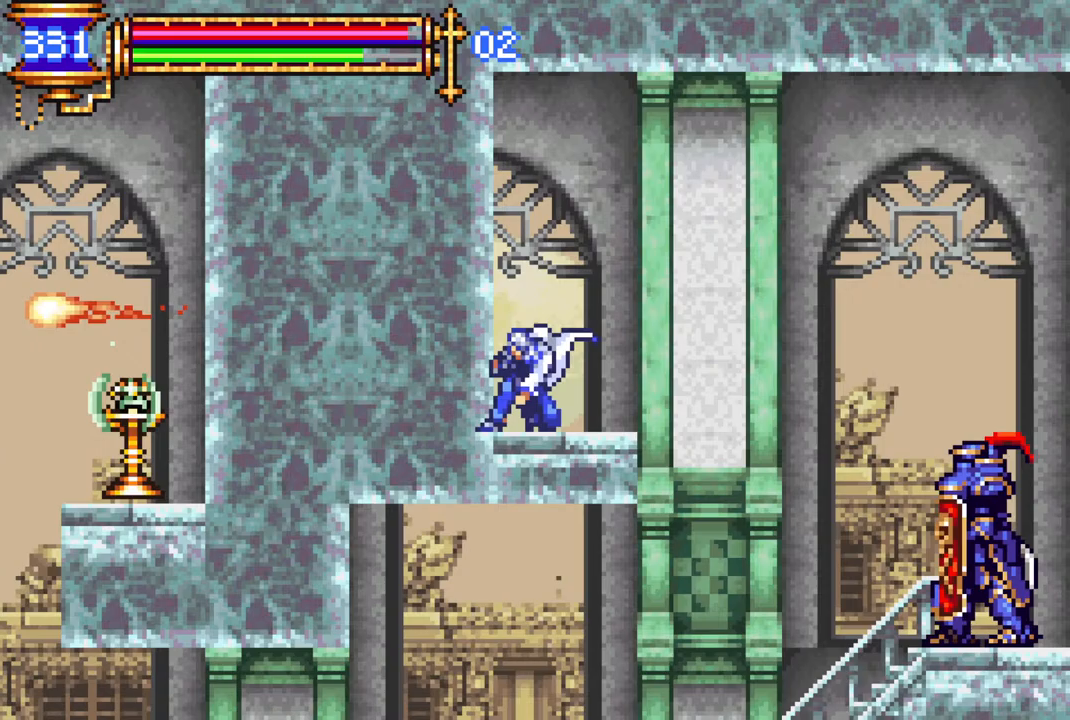
Gameplay with a controller (PlayStation layout); each line is a JSON object with the inputs held at the frame after it. "events" lists button and stick changes between this image and that frame as [ms after this image, input, new state], when the widget could be followed in between.
{"buttons": ["DPAD_DOWN"], "left_stick": "center", "right_stick": "center", "events": []}
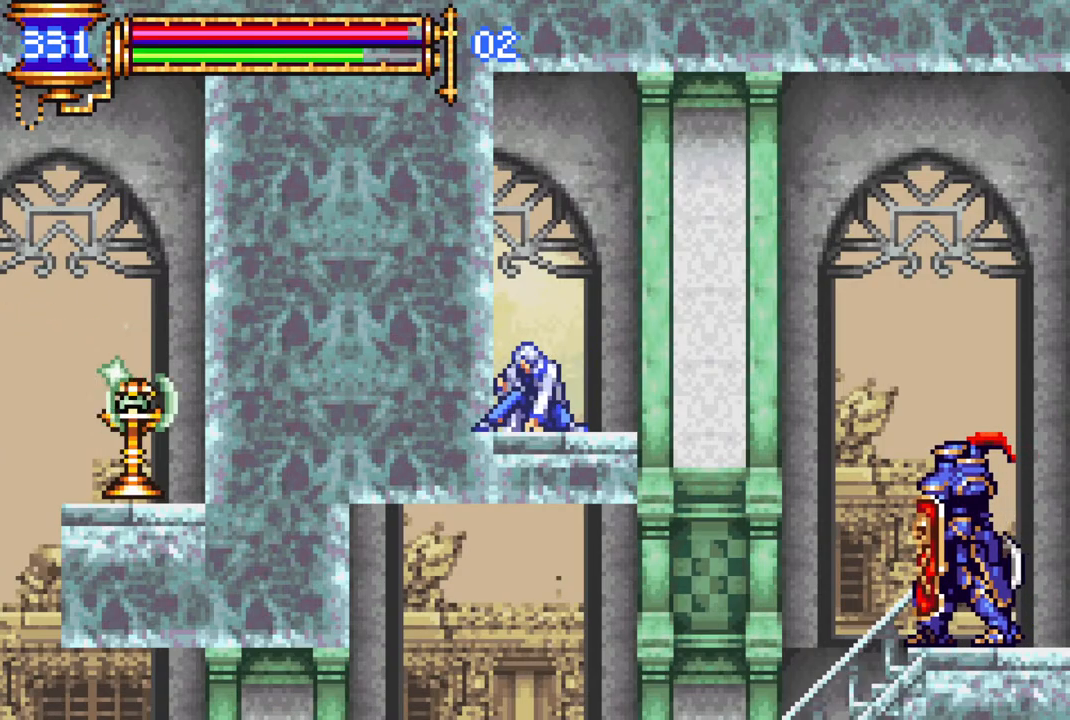
{"buttons": ["DPAD_RIGHT"], "left_stick": "center", "right_stick": "center", "events": [[133, "DPAD_DOWN", "up"], [267, "DPAD_RIGHT", "down"], [400, "DPAD_RIGHT", "up"], [450, "DPAD_RIGHT", "down"]]}
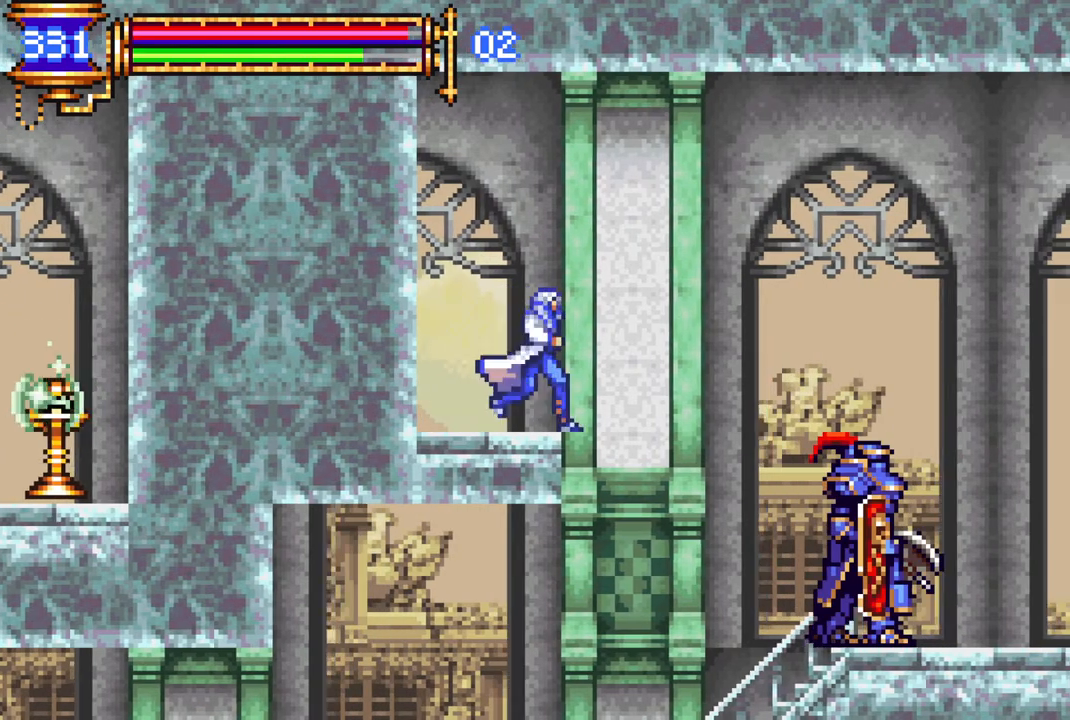
{"buttons": [], "left_stick": "center", "right_stick": "center", "events": [[50, "DPAD_RIGHT", "up"], [217, "DPAD_LEFT", "down"], [383, "DPAD_LEFT", "up"]]}
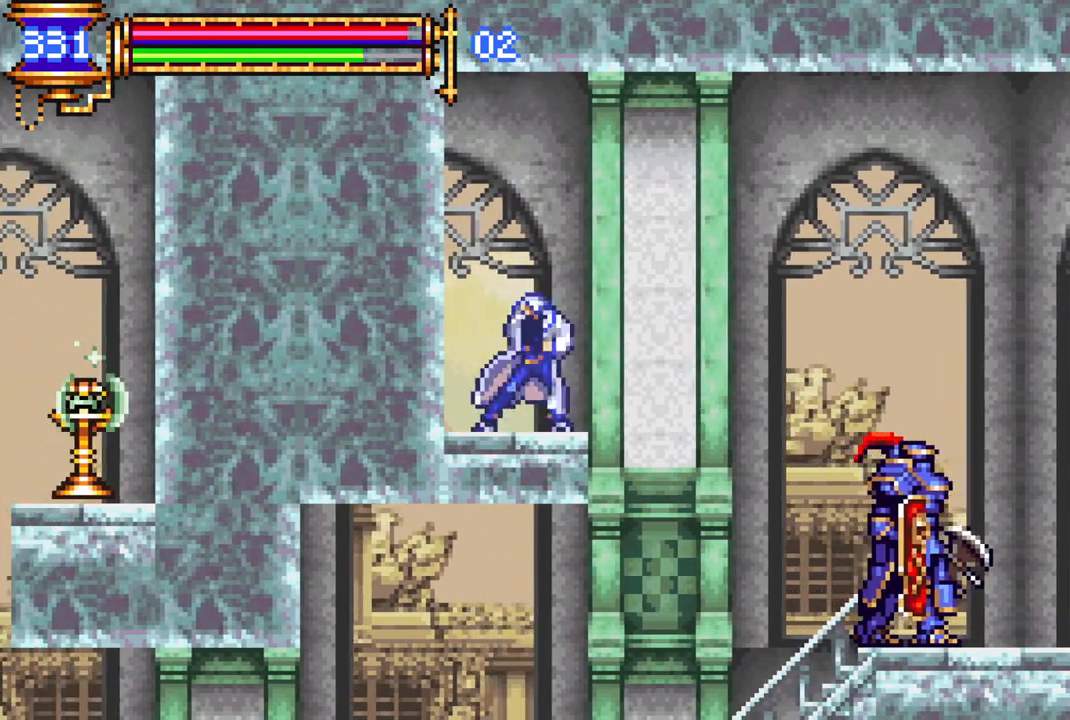
{"buttons": [], "left_stick": "center", "right_stick": "center", "events": [[267, "DPAD_RIGHT", "down"], [383, "DPAD_RIGHT", "up"]]}
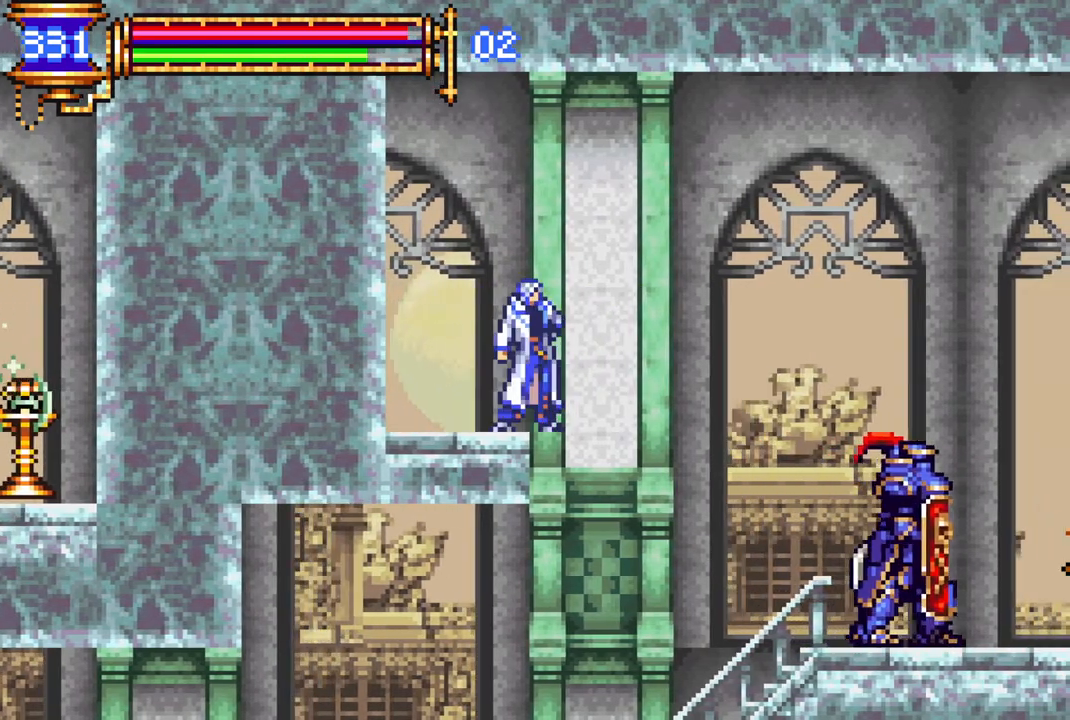
{"buttons": ["DPAD_UP"], "left_stick": "center", "right_stick": "center", "events": [[183, "DPAD_RIGHT", "down"], [383, "DPAD_RIGHT", "up"], [433, "DPAD_LEFT", "down"], [467, "DPAD_UP", "down"], [500, "DPAD_LEFT", "up"]]}
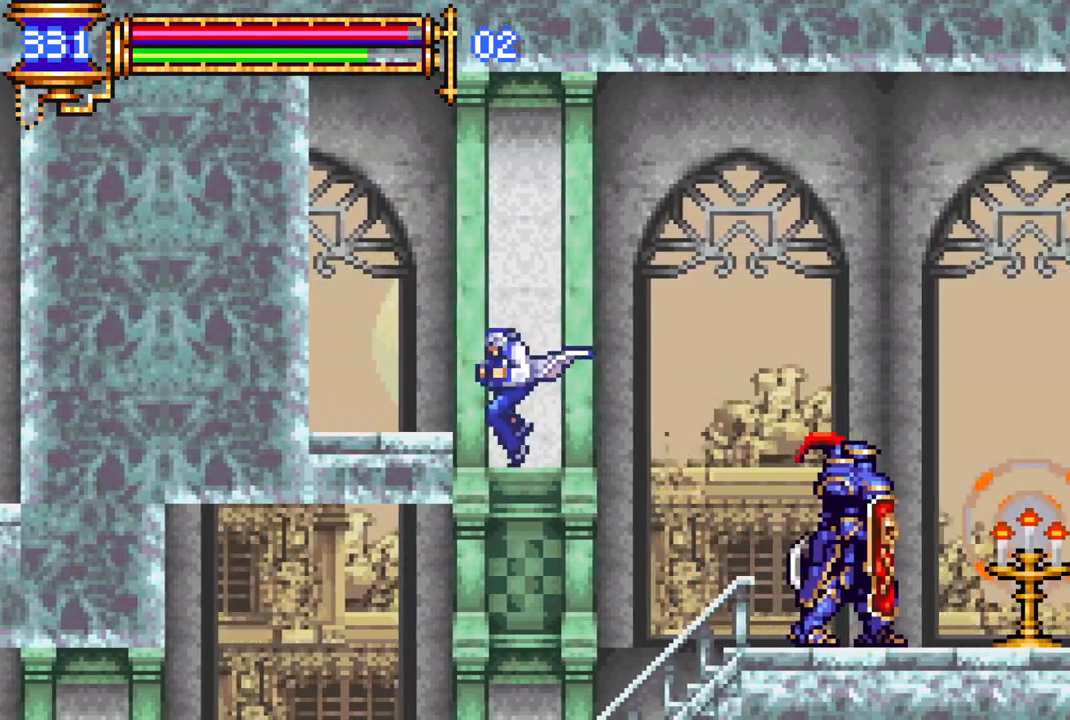
{"buttons": [], "left_stick": "center", "right_stick": "center", "events": [[33, "DPAD_LEFT", "down"], [83, "CIRCLE", "down"], [117, "DPAD_LEFT", "up"], [150, "CIRCLE", "up"], [200, "DPAD_UP", "up"]]}
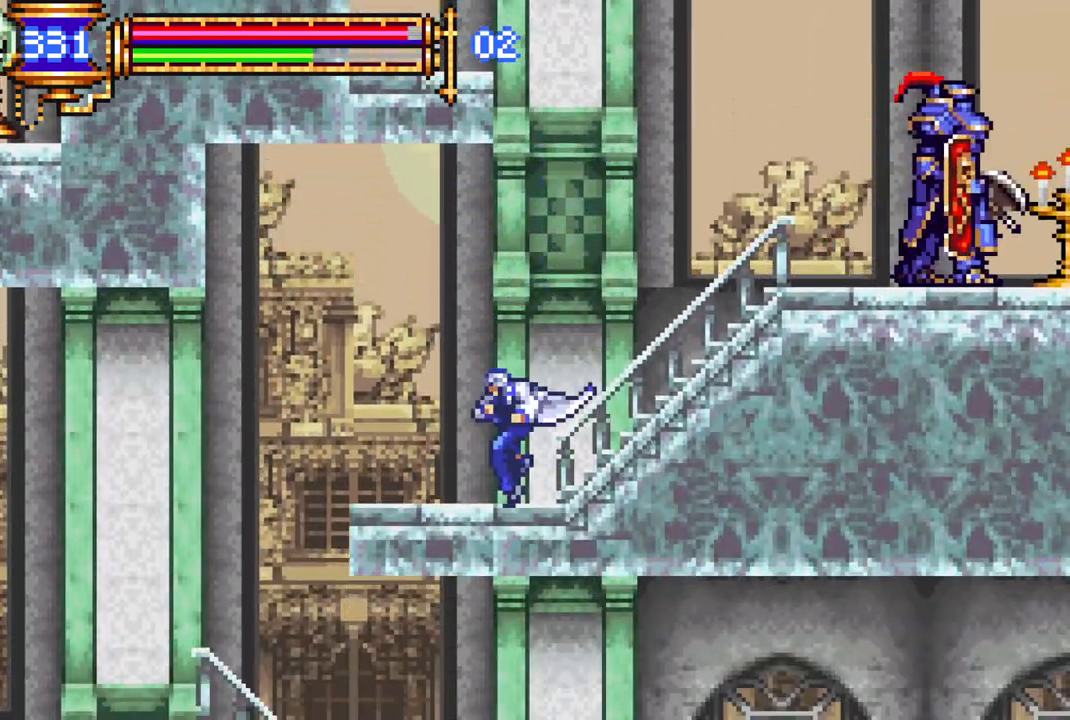
{"buttons": ["DPAD_RIGHT"], "left_stick": "center", "right_stick": "center", "events": [[83, "DPAD_LEFT", "down"], [250, "DPAD_LEFT", "up"], [467, "DPAD_RIGHT", "down"]]}
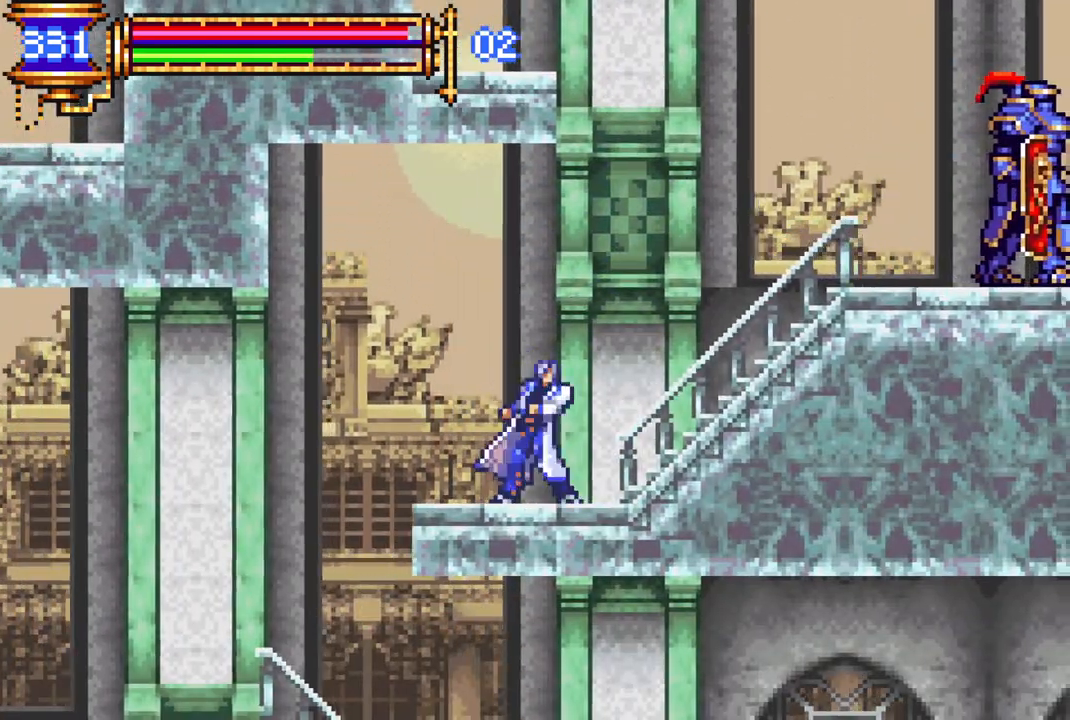
{"buttons": [], "left_stick": "center", "right_stick": "center", "events": [[183, "CROSS", "down"], [333, "CROSS", "up"], [383, "DPAD_RIGHT", "up"]]}
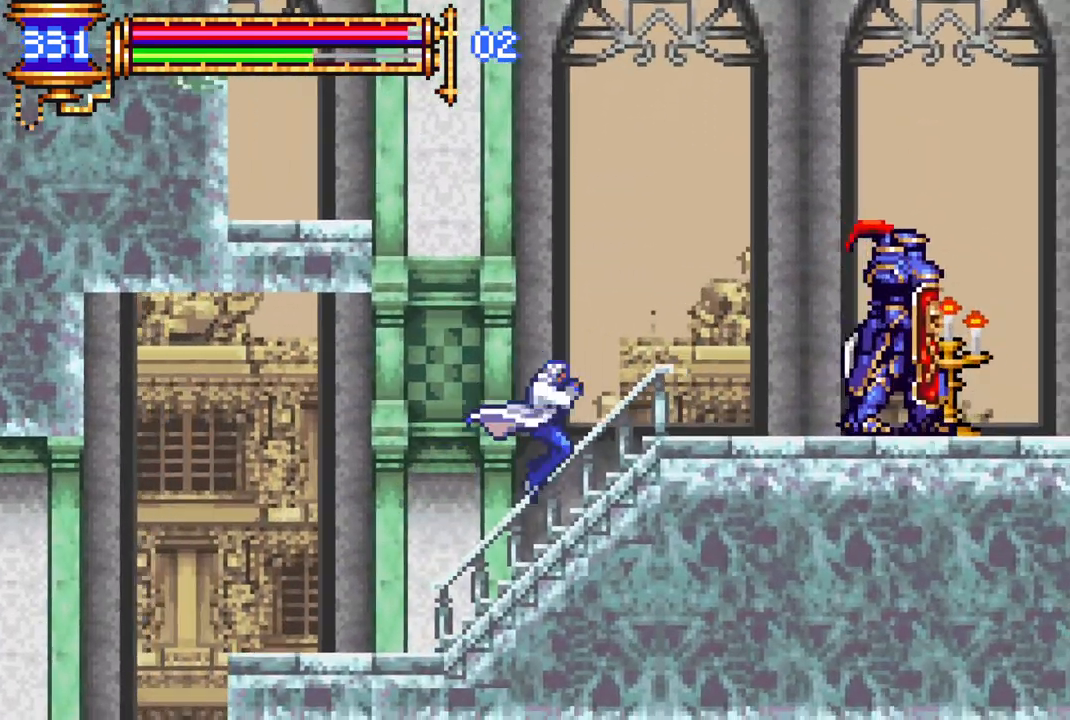
{"buttons": [], "left_stick": "center", "right_stick": "center", "events": []}
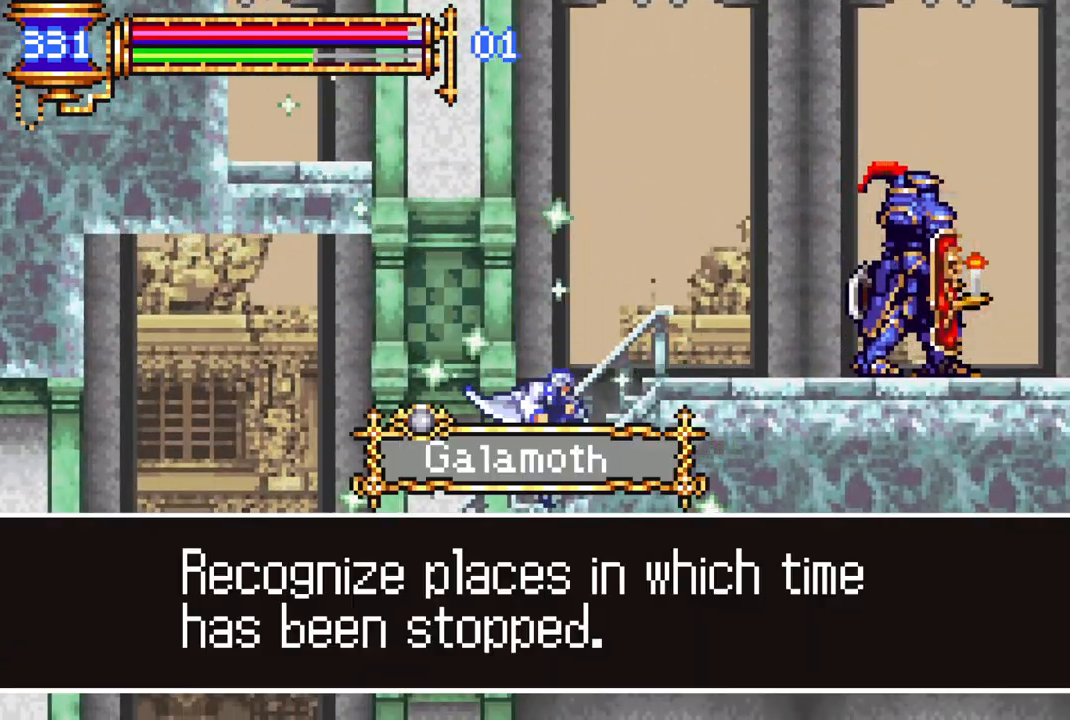
{"buttons": [], "left_stick": "center", "right_stick": "center", "events": []}
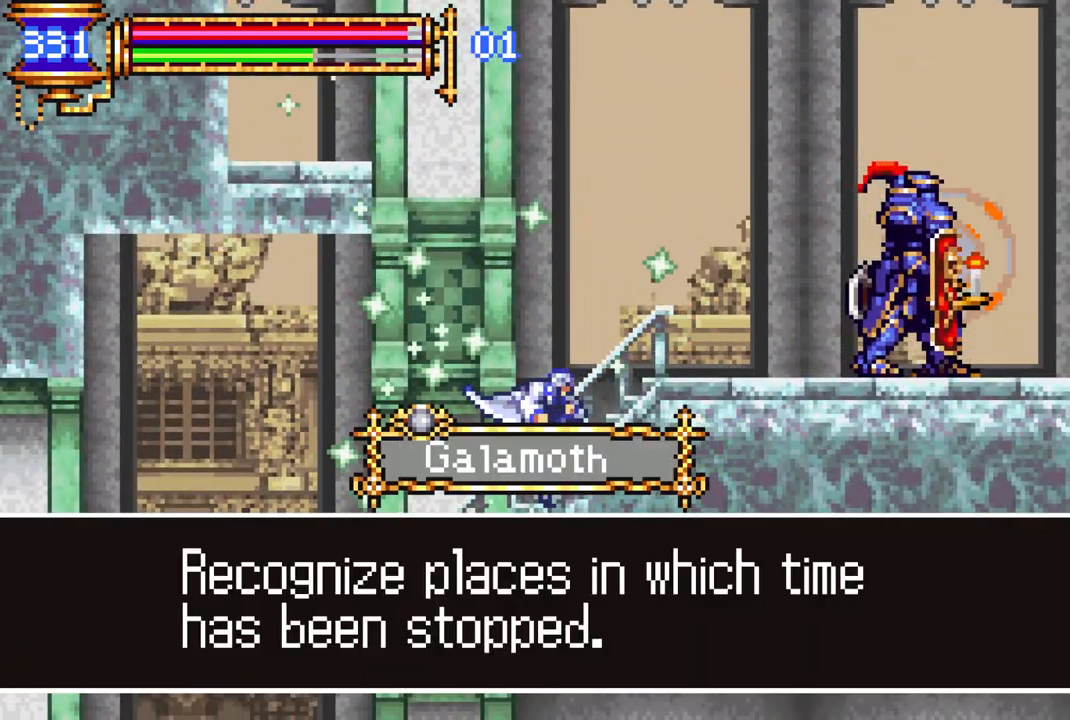
{"buttons": [], "left_stick": "center", "right_stick": "center", "events": []}
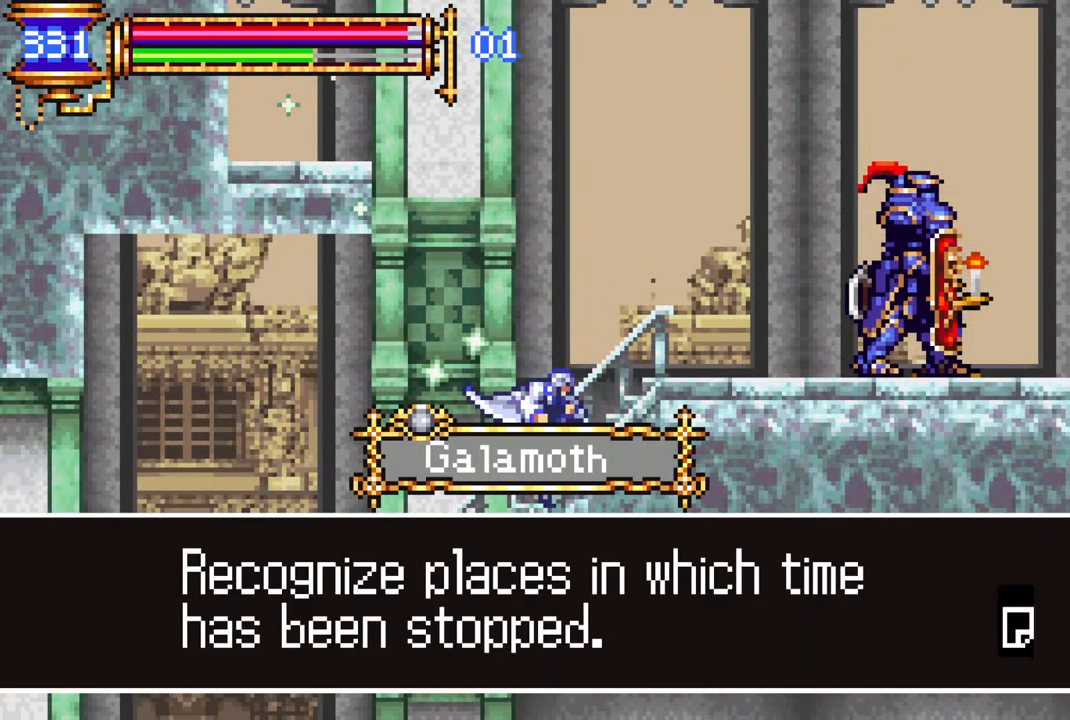
{"buttons": ["DPAD_RIGHT"], "left_stick": "center", "right_stick": "center", "events": [[83, "CROSS", "down"], [250, "CROSS", "up"], [333, "DPAD_RIGHT", "down"]]}
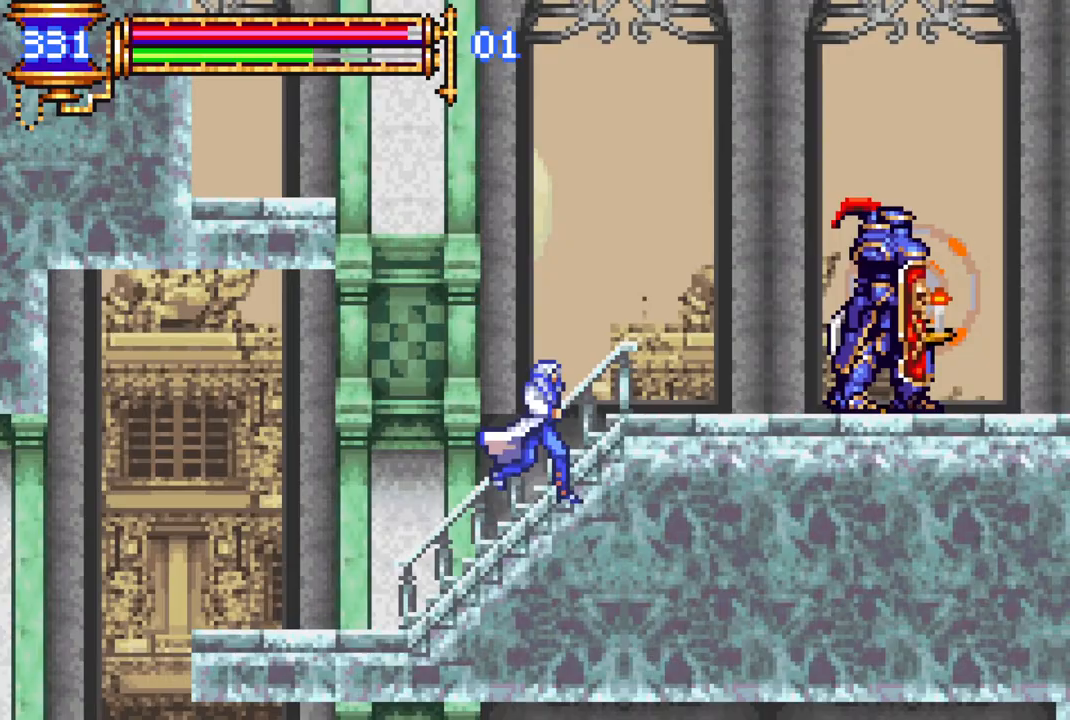
{"buttons": ["DPAD_RIGHT"], "left_stick": "center", "right_stick": "center", "events": []}
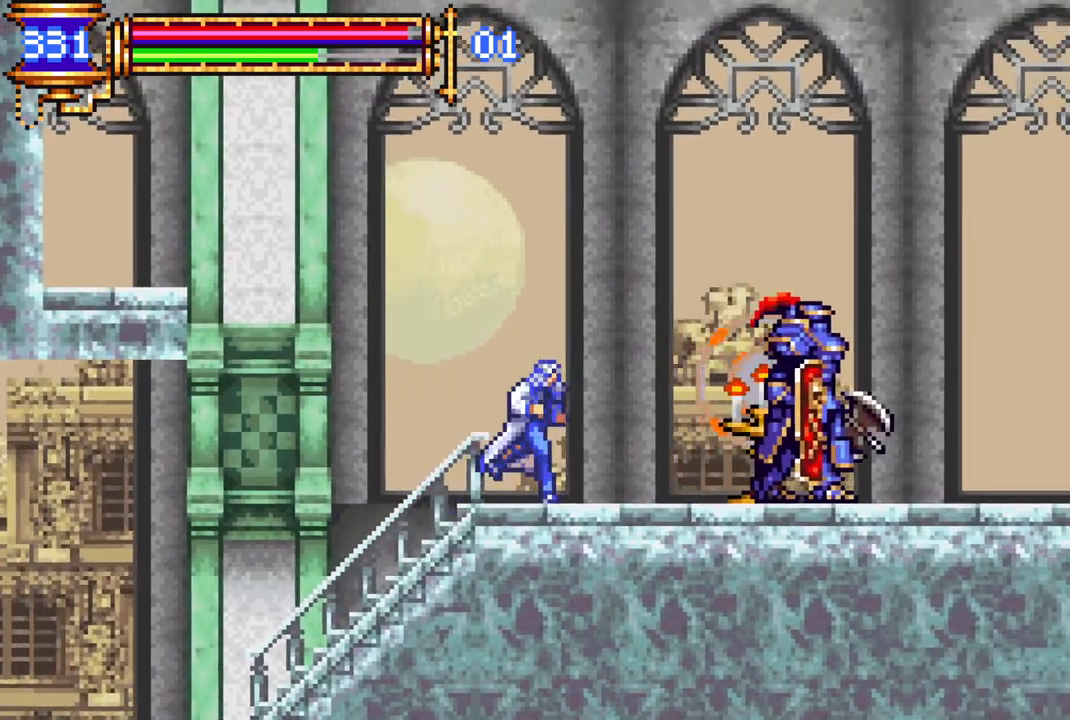
{"buttons": ["CROSS", "R1", "DPAD_RIGHT"], "left_stick": "center", "right_stick": "center", "events": [[100, "DPAD_RIGHT", "up"], [150, "CROSS", "down"], [183, "R1", "down"], [217, "DPAD_RIGHT", "down"]]}
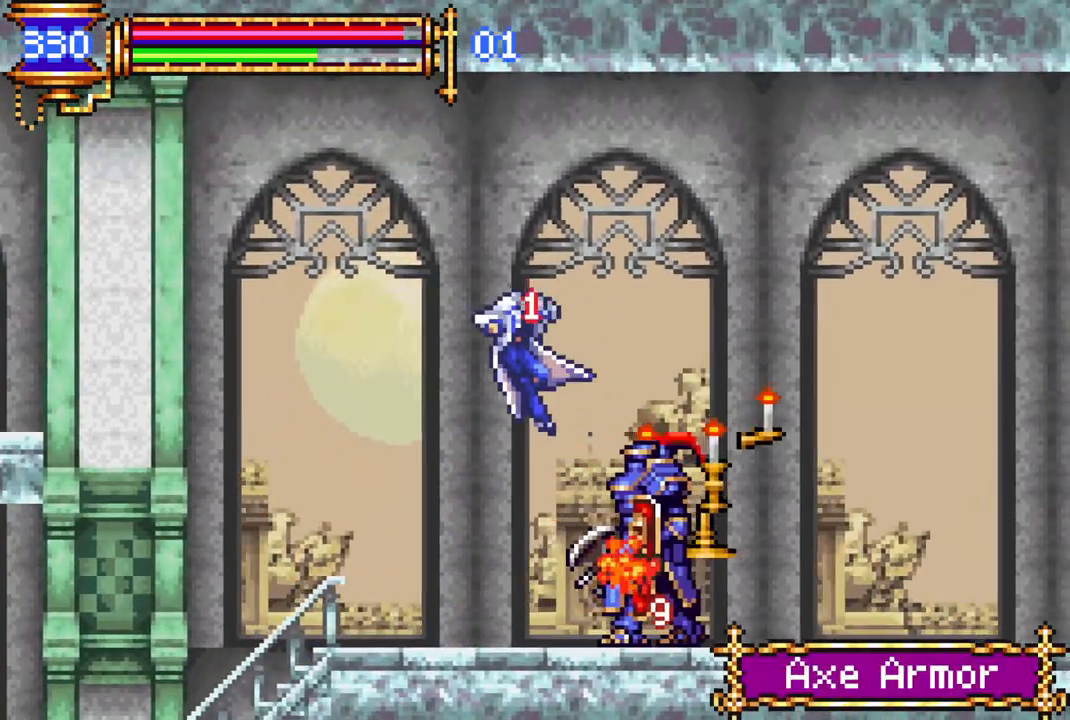
{"buttons": [], "left_stick": "center", "right_stick": "center", "events": [[150, "CROSS", "up"], [183, "R1", "up"], [217, "DPAD_RIGHT", "up"]]}
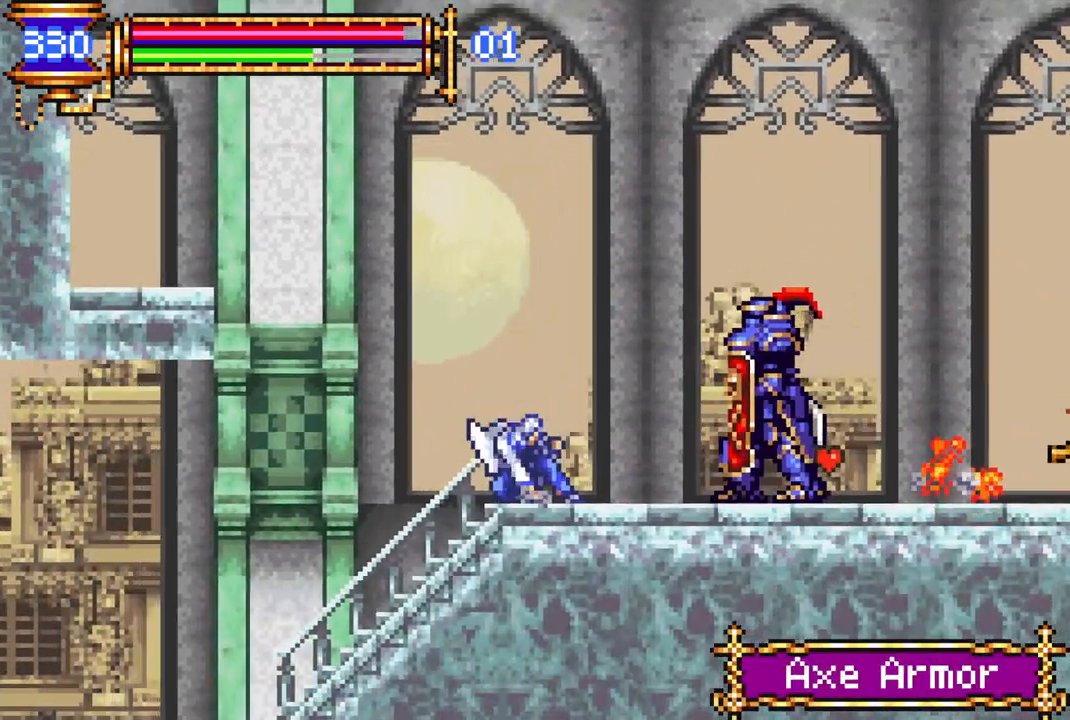
{"buttons": [], "left_stick": "center", "right_stick": "center", "events": [[267, "DPAD_LEFT", "down"], [433, "DPAD_LEFT", "up"]]}
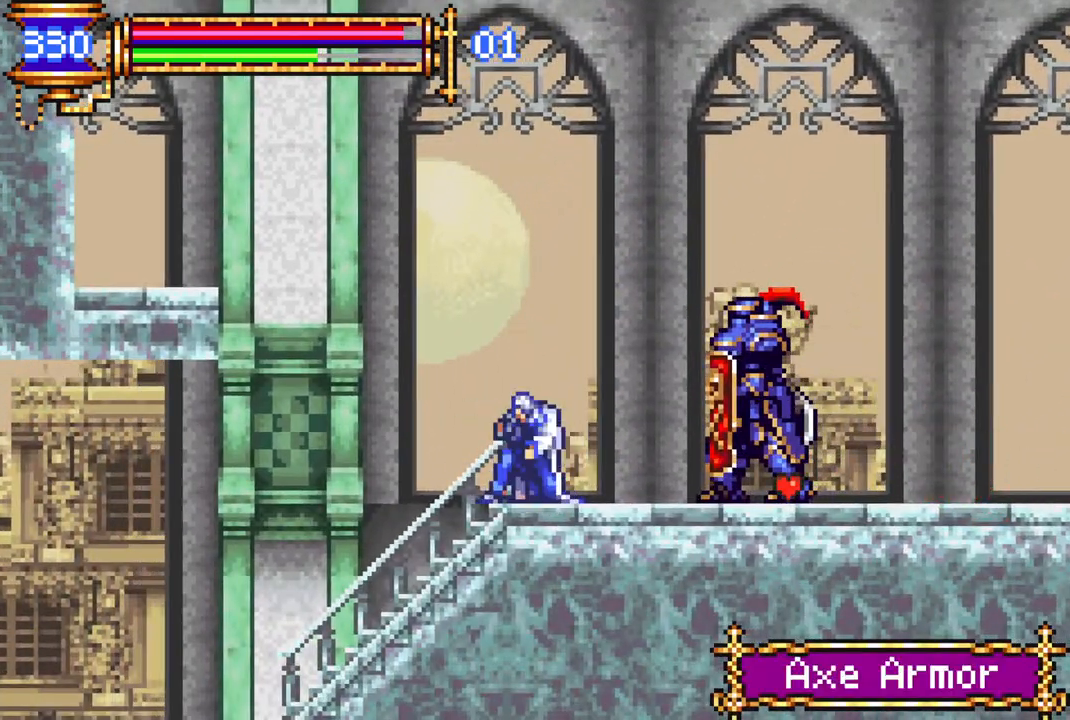
{"buttons": ["CROSS", "R1", "DPAD_RIGHT"], "left_stick": "center", "right_stick": "center", "events": [[17, "CROSS", "down"], [83, "R1", "down"], [217, "DPAD_RIGHT", "down"]]}
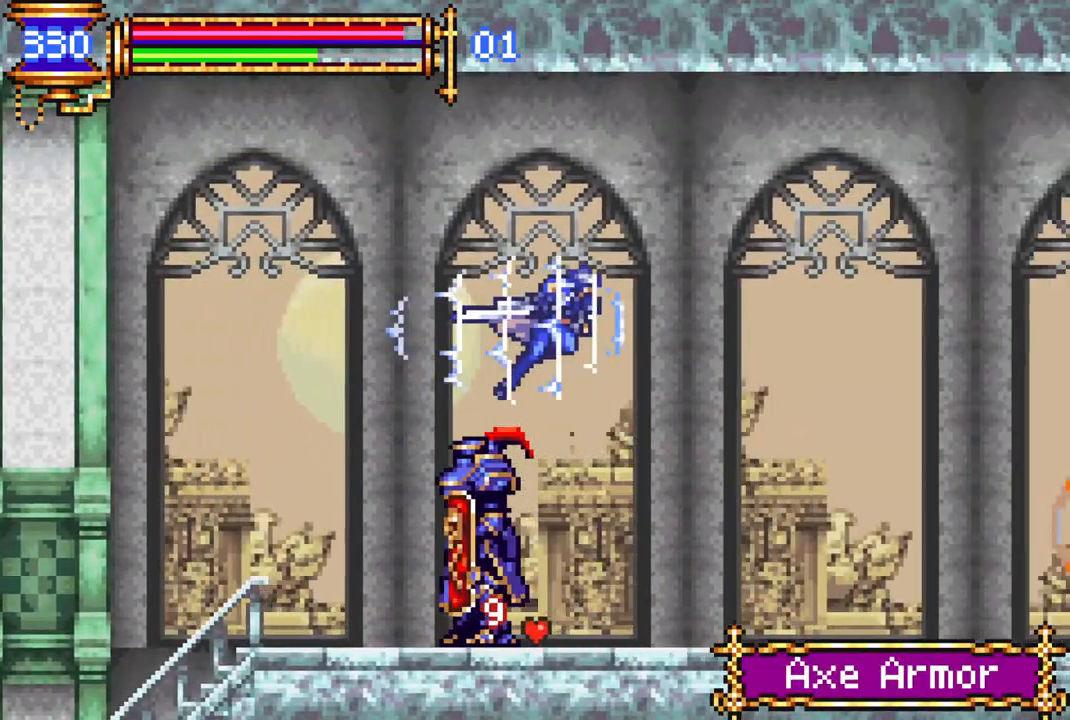
{"buttons": ["R1", "DPAD_RIGHT"], "left_stick": "center", "right_stick": "center", "events": [[233, "CROSS", "up"], [267, "DPAD_RIGHT", "up"], [333, "R1", "up"], [400, "DPAD_RIGHT", "down"], [483, "R1", "down"]]}
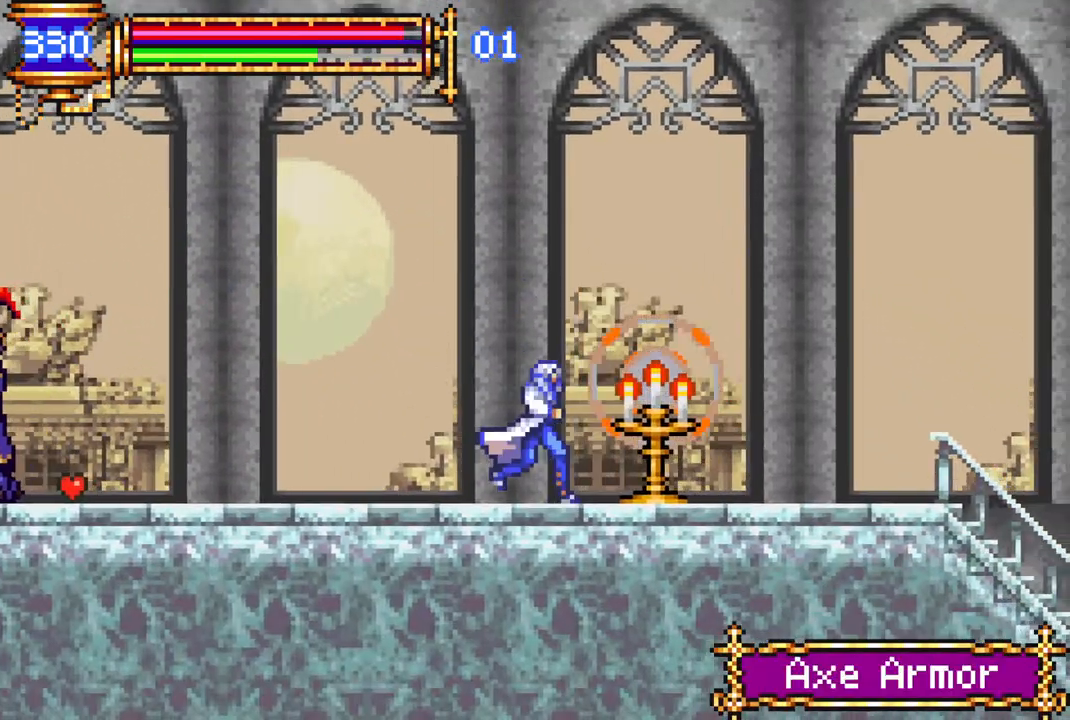
{"buttons": [], "left_stick": "center", "right_stick": "center", "events": [[367, "DPAD_RIGHT", "up"], [417, "R1", "up"]]}
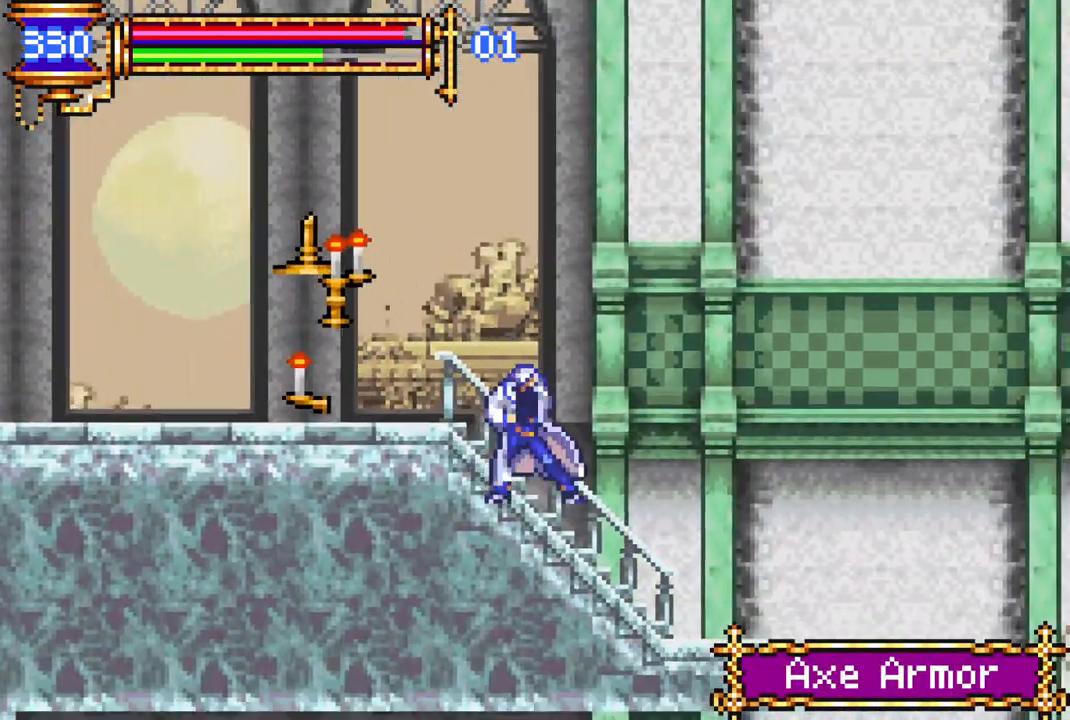
{"buttons": ["CROSS", "R1", "DPAD_RIGHT"], "left_stick": "center", "right_stick": "center", "events": [[33, "DPAD_RIGHT", "down"], [83, "R1", "down"], [100, "CROSS", "down"]]}
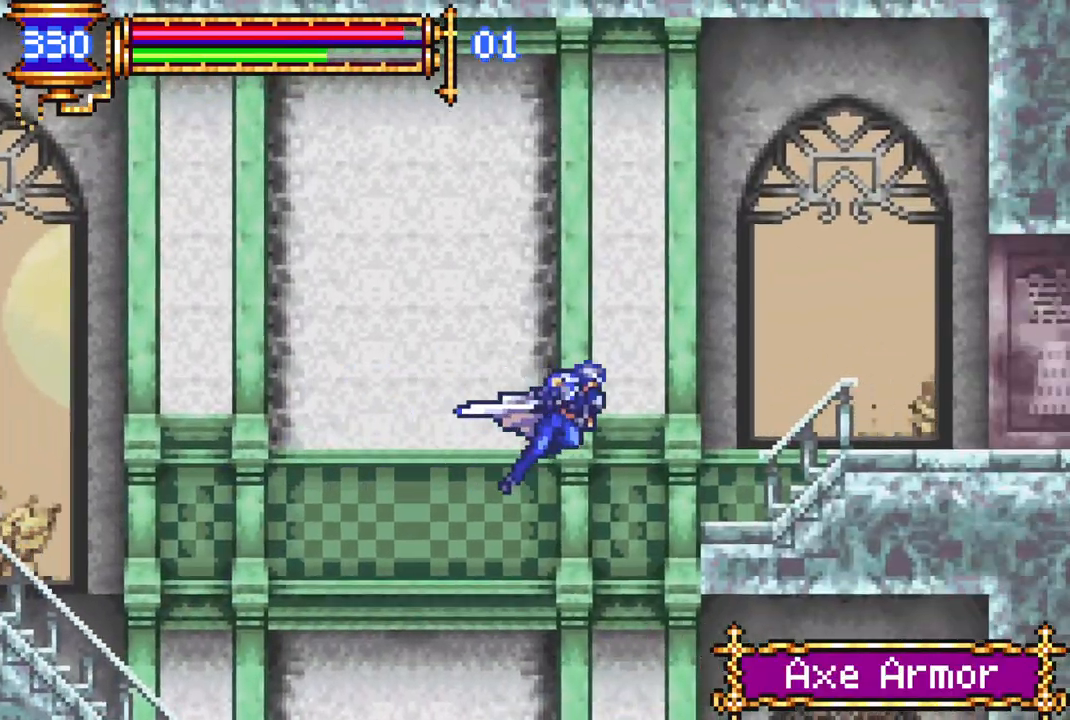
{"buttons": [], "left_stick": "center", "right_stick": "center", "events": [[300, "CROSS", "up"], [383, "DPAD_RIGHT", "up"], [400, "R1", "up"]]}
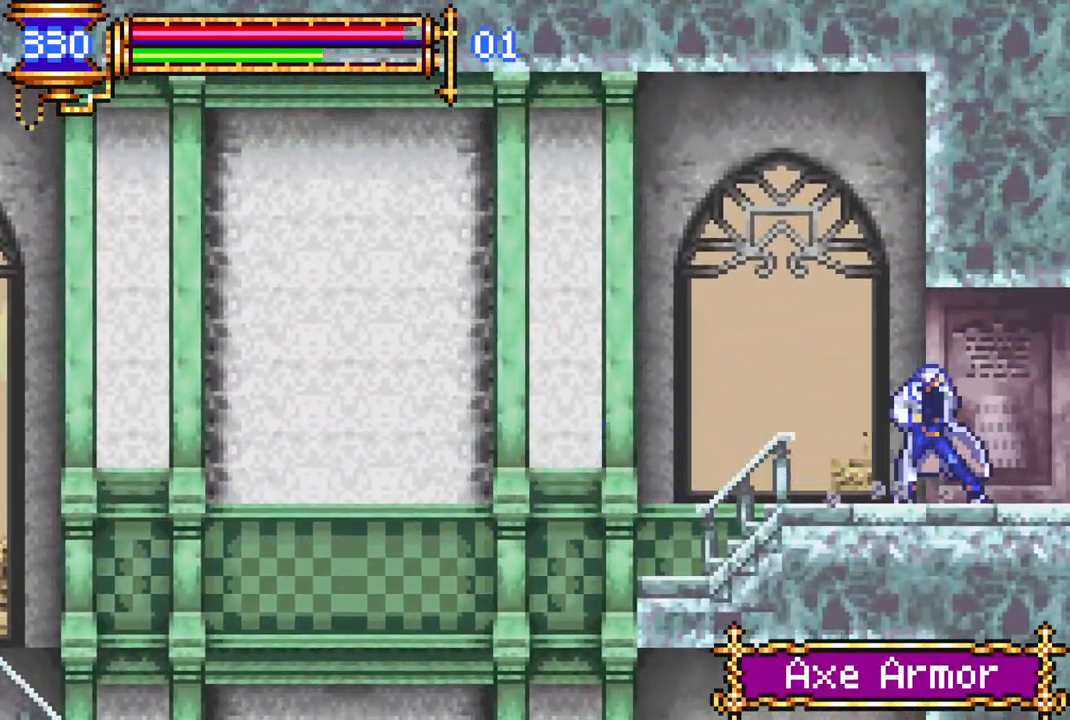
{"buttons": ["DPAD_LEFT"], "left_stick": "center", "right_stick": "center", "events": [[300, "DPAD_LEFT", "down"]]}
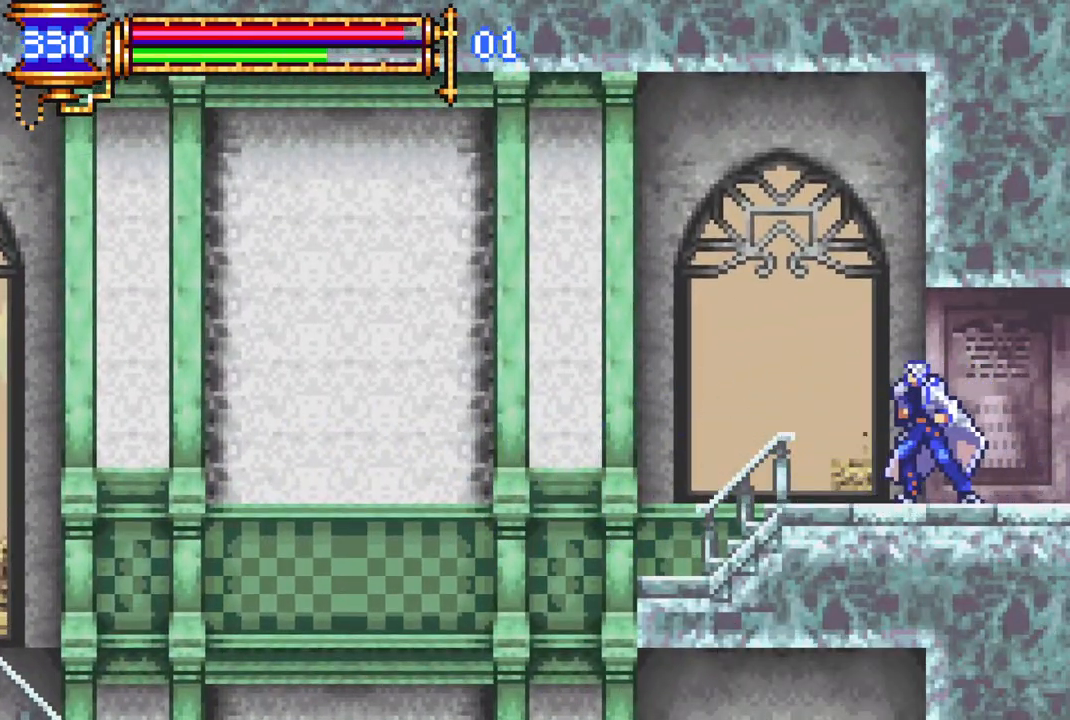
{"buttons": ["CROSS", "R1", "DPAD_RIGHT"], "left_stick": "center", "right_stick": "center", "events": [[167, "DPAD_LEFT", "up"], [283, "DPAD_RIGHT", "down"], [300, "CROSS", "down"], [300, "R1", "down"]]}
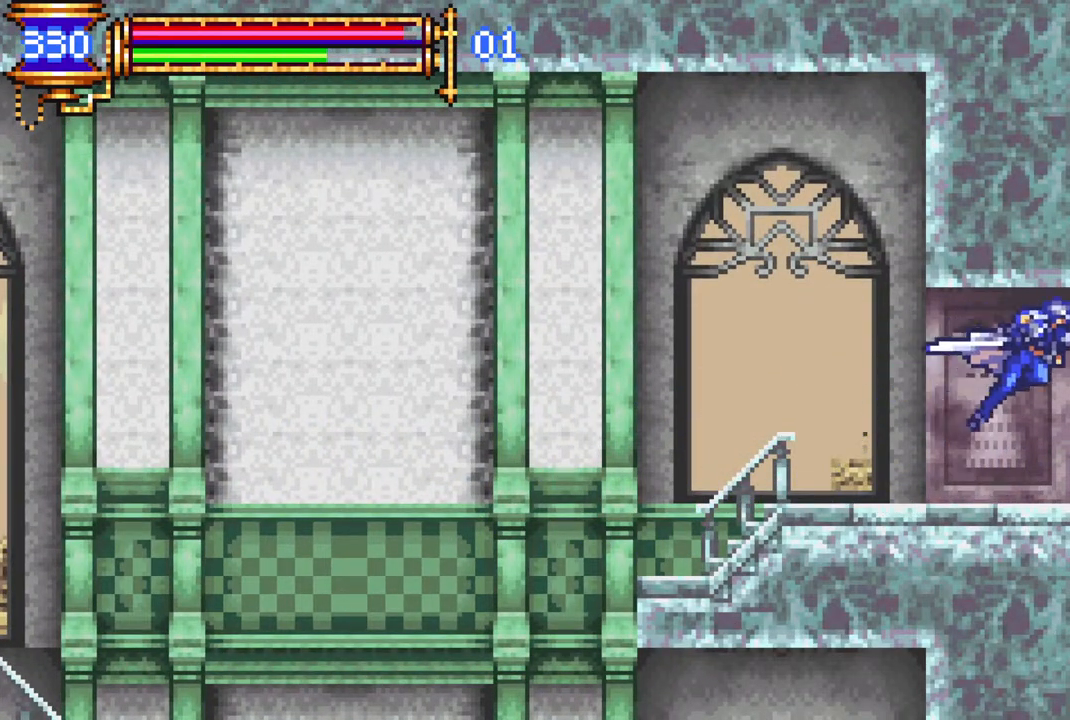
{"buttons": [], "left_stick": "center", "right_stick": "center", "events": [[200, "CROSS", "up"], [333, "DPAD_RIGHT", "up"], [450, "R1", "up"]]}
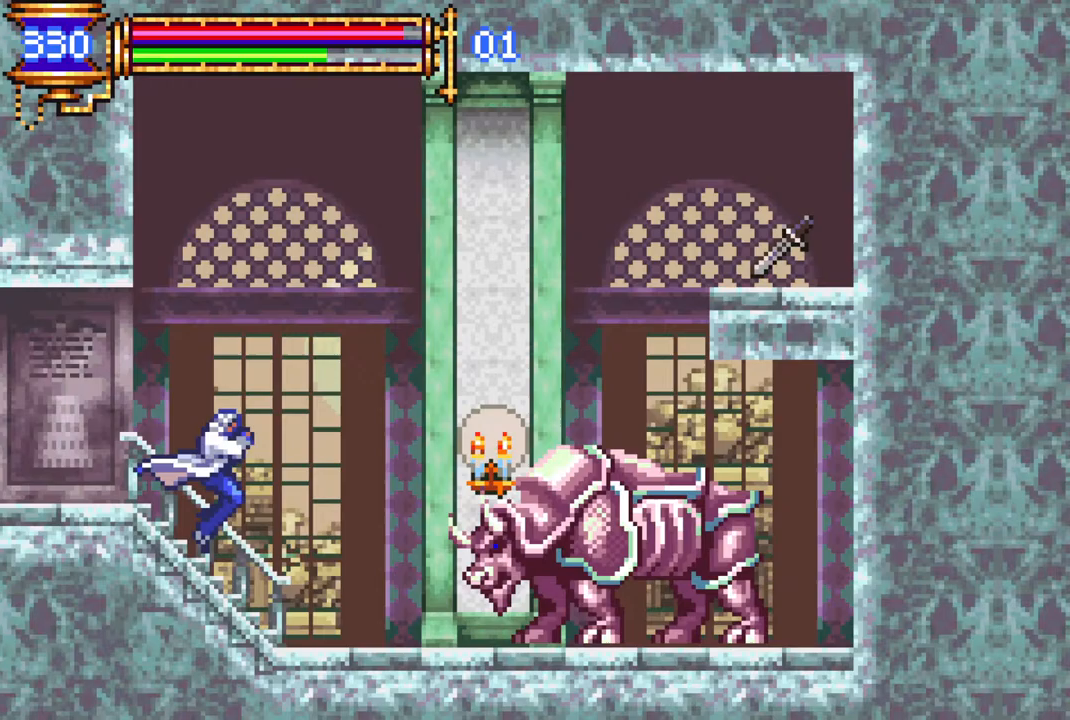
{"buttons": [], "left_stick": "center", "right_stick": "center", "events": [[367, "CROSS", "down"], [450, "CROSS", "up"]]}
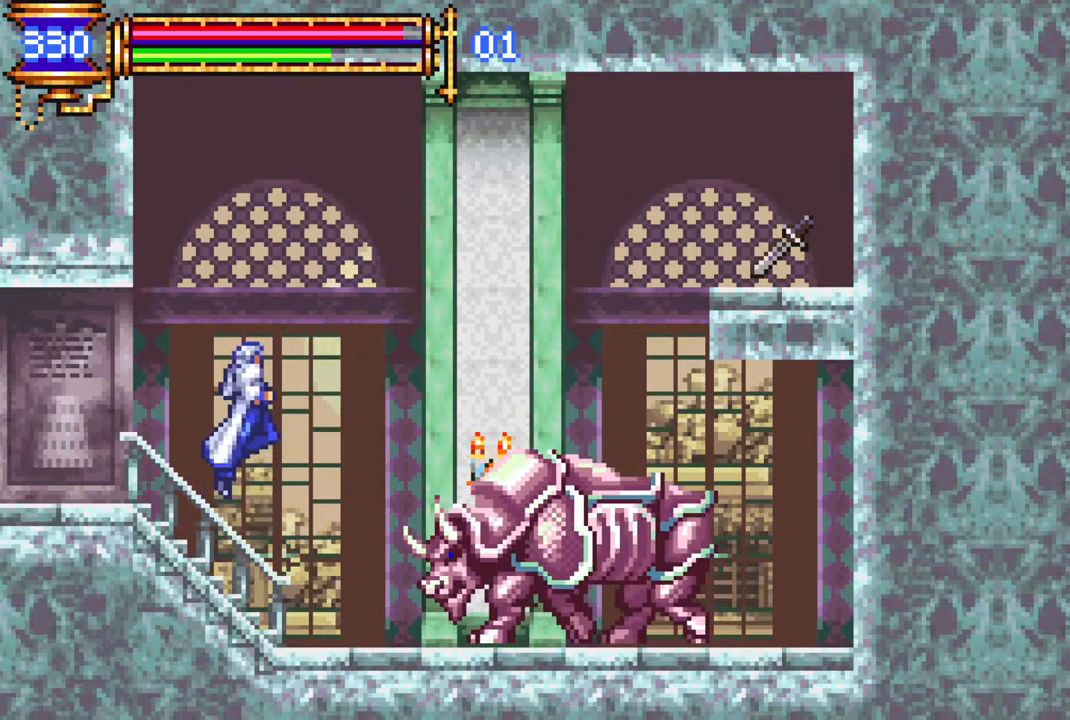
{"buttons": ["DPAD_RIGHT"], "left_stick": "center", "right_stick": "center", "events": [[17, "DPAD_LEFT", "down"], [383, "DPAD_LEFT", "up"], [450, "DPAD_RIGHT", "down"]]}
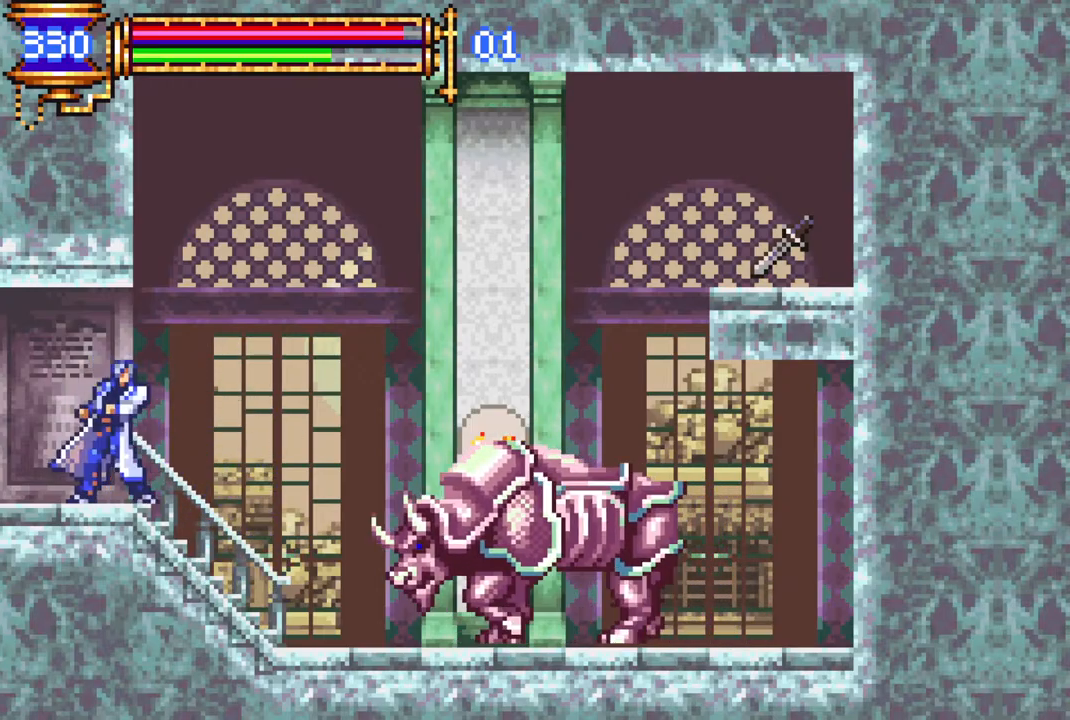
{"buttons": ["CROSS", "R1", "DPAD_RIGHT"], "left_stick": "center", "right_stick": "center", "events": [[67, "R1", "down"], [83, "CROSS", "down"]]}
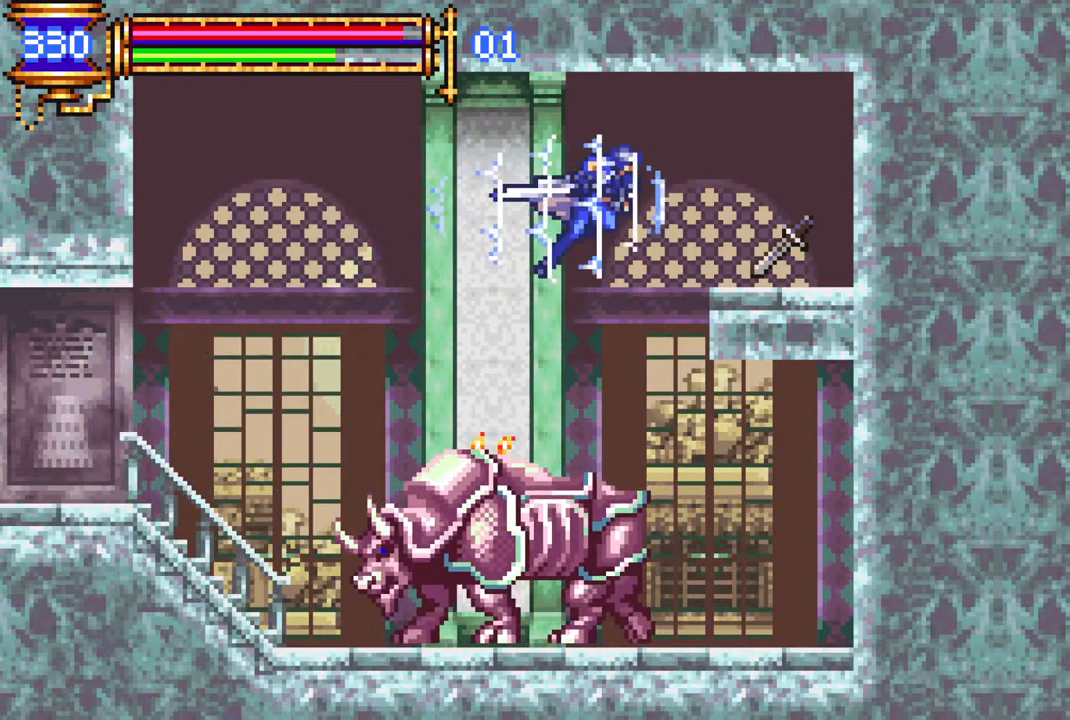
{"buttons": ["DPAD_LEFT"], "left_stick": "center", "right_stick": "center", "events": [[333, "CROSS", "up"], [350, "DPAD_RIGHT", "up"], [367, "R1", "up"], [500, "DPAD_LEFT", "down"]]}
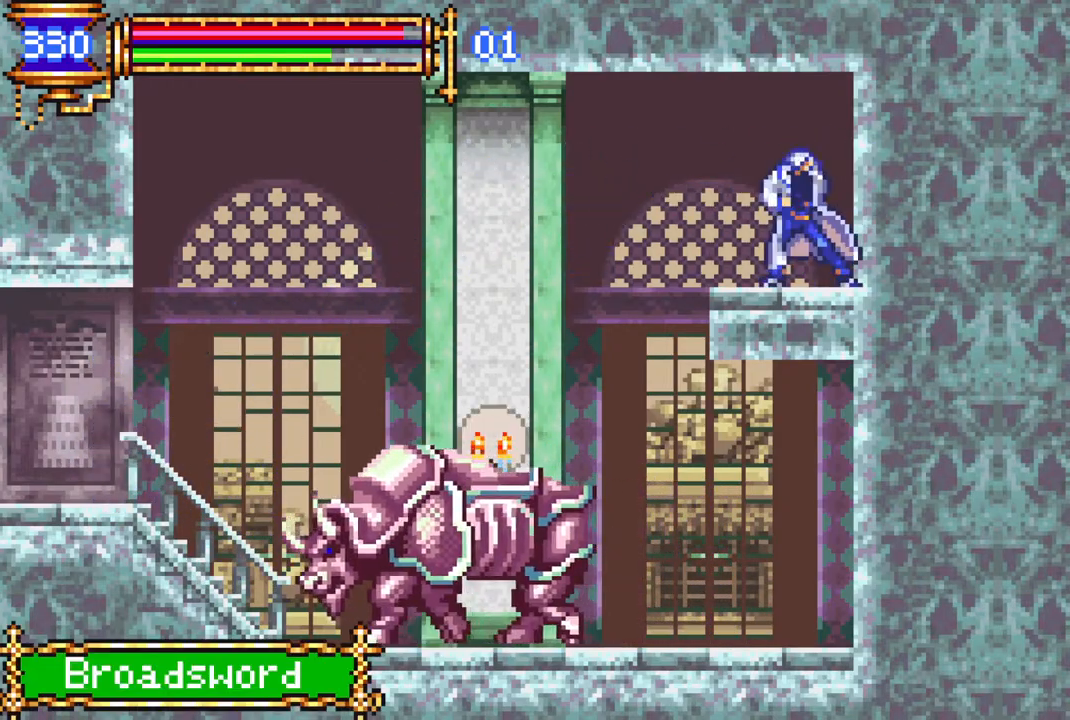
{"buttons": ["CROSS", "R1", "DPAD_LEFT"], "left_stick": "center", "right_stick": "center", "events": [[33, "CROSS", "down"], [33, "R1", "down"]]}
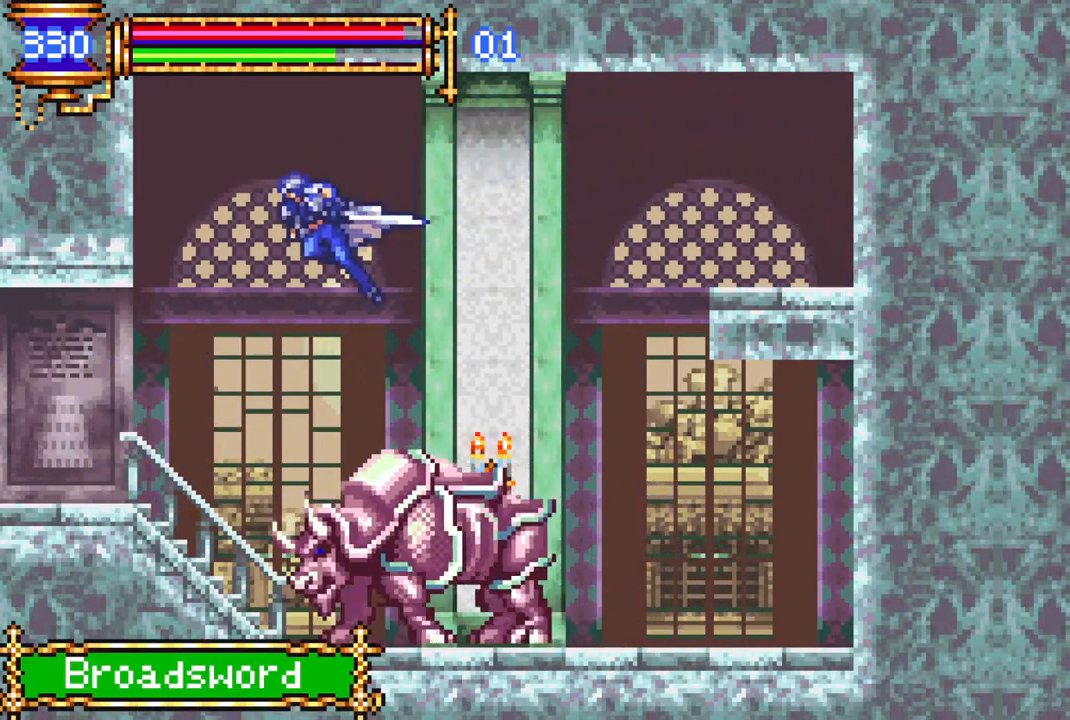
{"buttons": ["R1", "DPAD_LEFT"], "left_stick": "center", "right_stick": "center", "events": [[433, "CROSS", "up"]]}